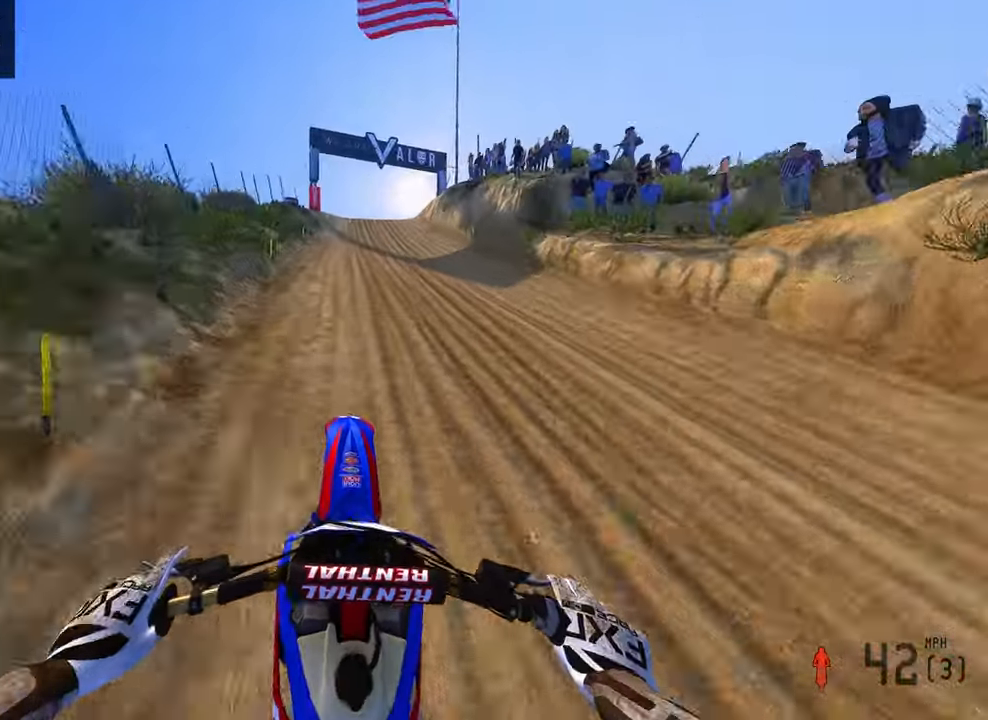
Gameplay with a controller (PlayStation layout); each line is a JSON object with the inputs held at the frame after it (dt_ms = milliseconds from this image to that frame). "button_events" lists button changes between this image and that frame as [ms after this image, input, new state], when the widget could be followed in between (sticks are given only as held states). Not read: other_buttons.
{"dt_ms": 500, "buttons": ["R2"], "left_stick": "up-right", "right_stick": "up-left", "button_events": []}
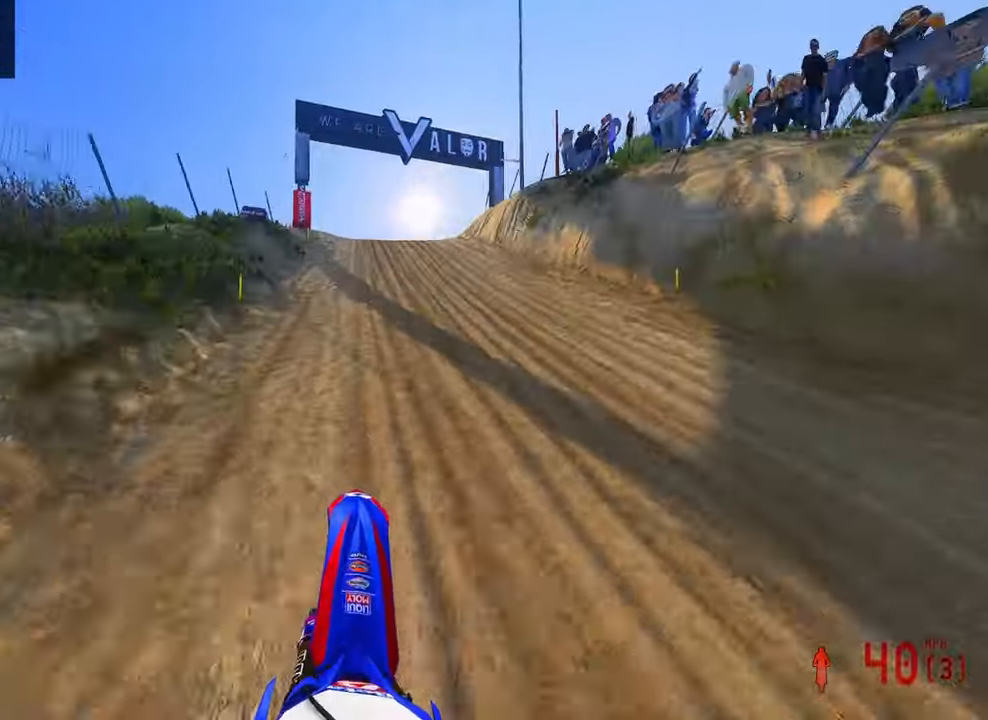
{"dt_ms": 500, "buttons": [], "left_stick": "up", "right_stick": "center", "button_events": [[283, "R2", "up"]]}
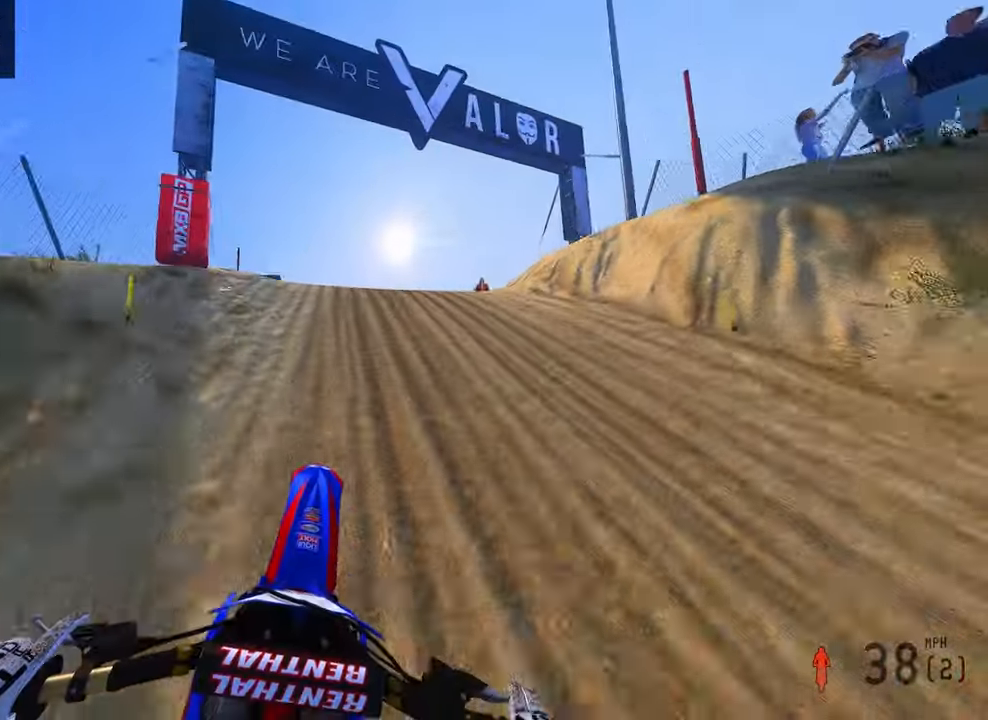
{"dt_ms": 500, "buttons": ["R2"], "left_stick": "up", "right_stick": "up", "button_events": [[416, "R2", "down"]]}
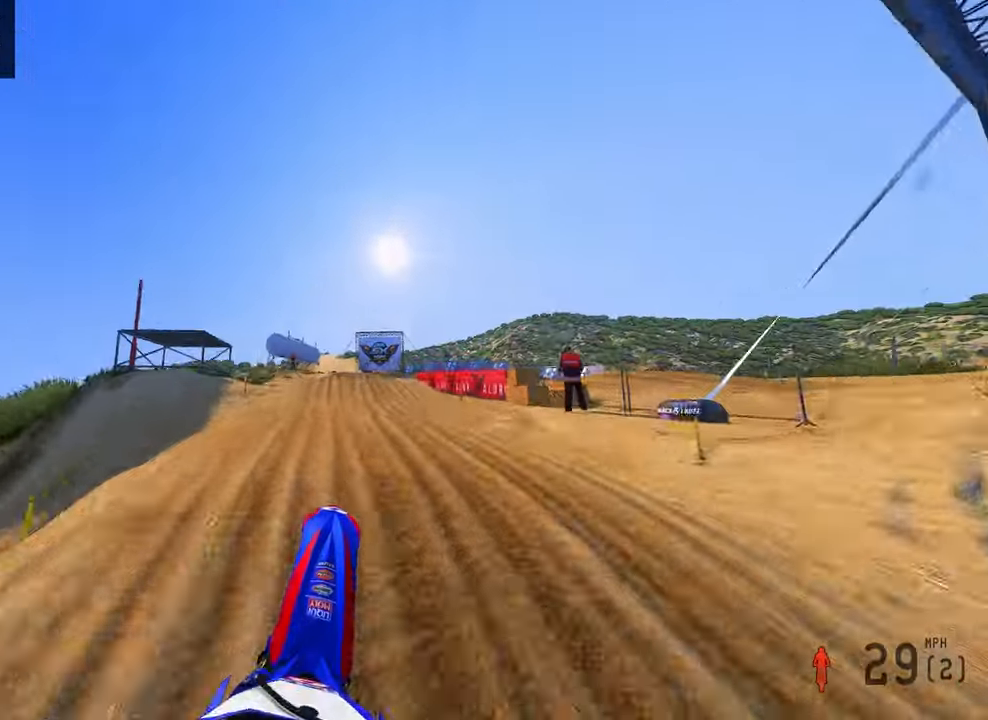
{"dt_ms": 500, "buttons": [], "left_stick": "up-left", "right_stick": "up", "button_events": [[366, "R2", "up"]]}
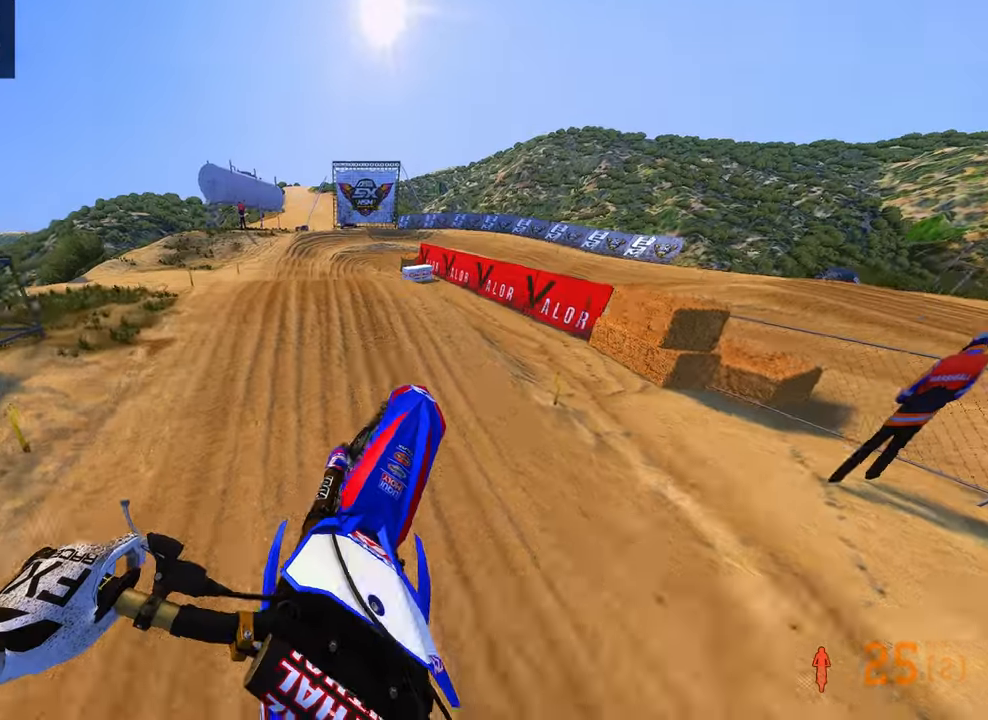
{"dt_ms": 500, "buttons": ["R2"], "left_stick": "up", "right_stick": "center", "button_events": [[216, "R2", "down"]]}
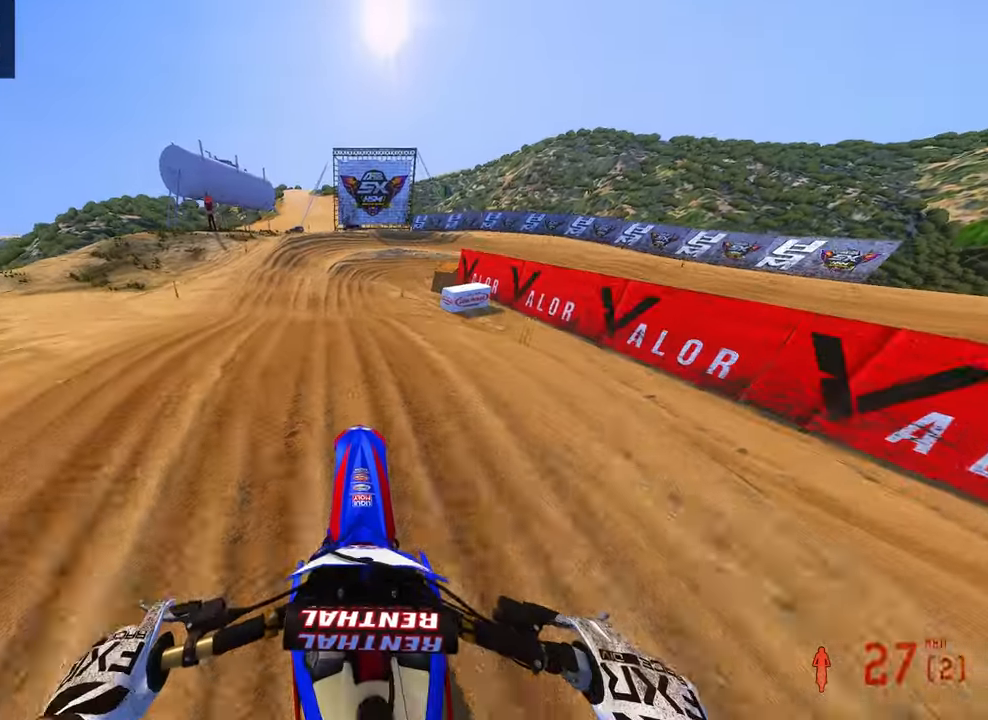
{"dt_ms": 1000, "buttons": [], "left_stick": "up-right", "right_stick": "down-left", "button_events": [[350, "R2", "up"], [550, "R2", "down"], [650, "R3", "down"], [750, "R2", "up"], [766, "R3", "up"]]}
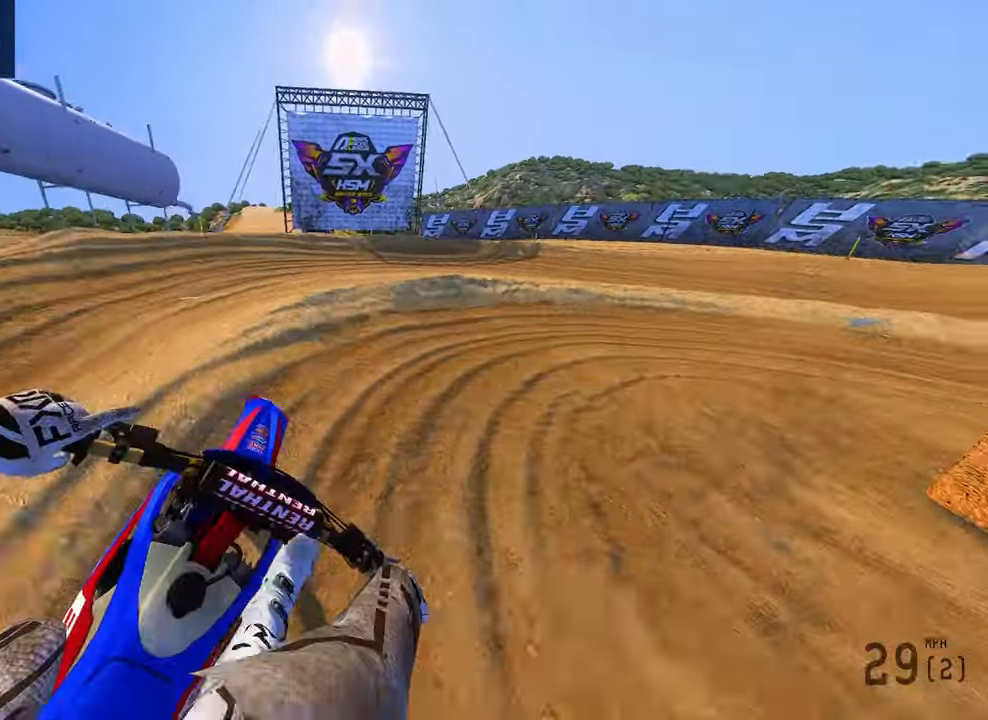
{"dt_ms": 500, "buttons": [], "left_stick": "up-right", "right_stick": "down-left", "button_events": []}
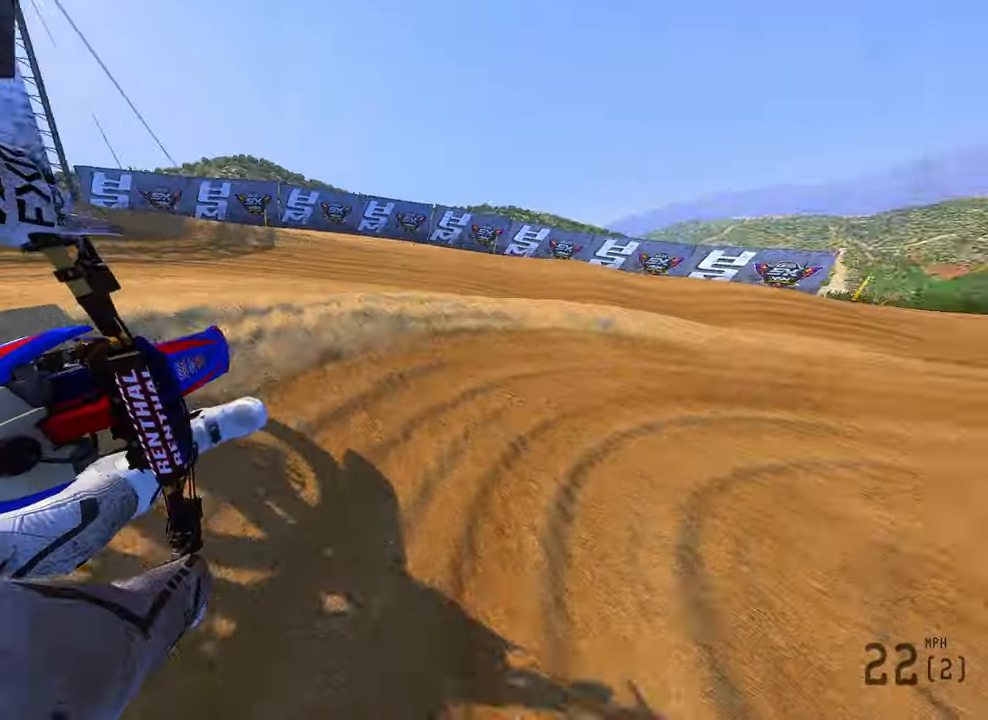
{"dt_ms": 500, "buttons": ["R2"], "left_stick": "up-right", "right_stick": "up-left", "button_events": [[150, "R2", "down"]]}
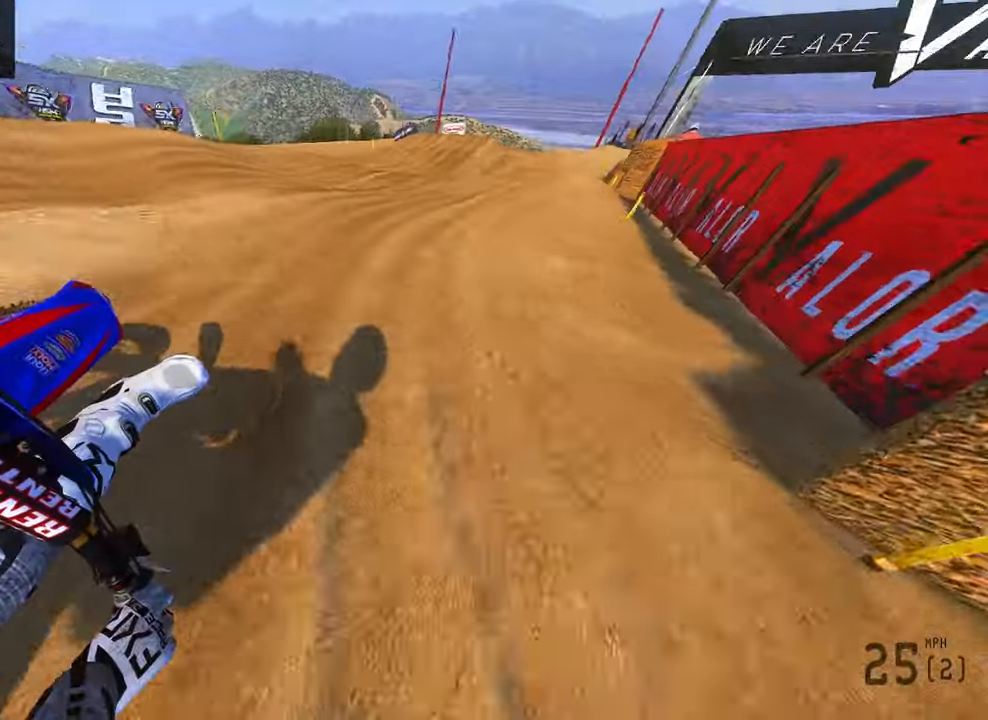
{"dt_ms": 500, "buttons": ["R2"], "left_stick": "up-left", "right_stick": "up-left", "button_events": []}
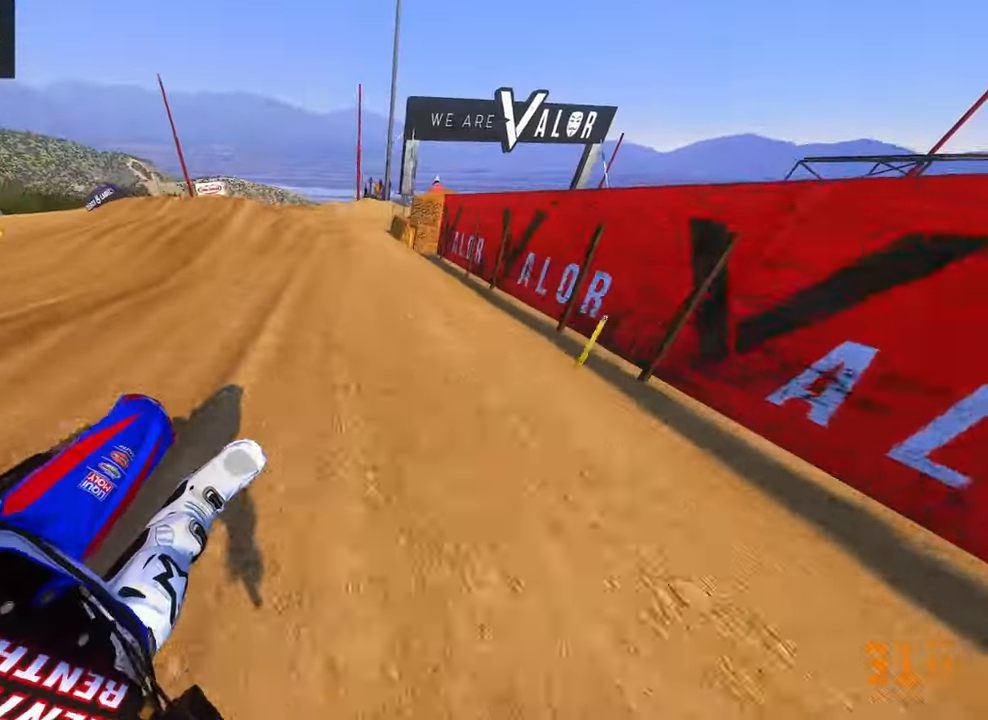
{"dt_ms": 500, "buttons": ["R2"], "left_stick": "up-left", "right_stick": "right", "button_events": [[16, "R2", "up"], [216, "L2", "down"], [350, "L2", "up"], [500, "R2", "down"]]}
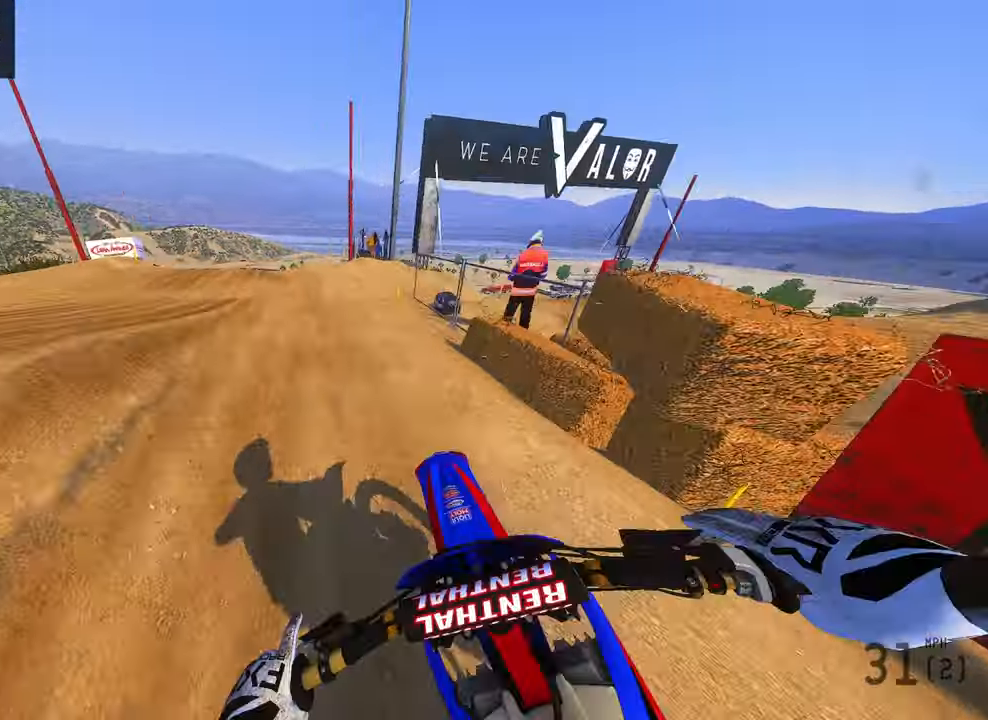
{"dt_ms": 500, "buttons": ["R2"], "left_stick": "up-left", "right_stick": "center", "button_events": [[200, "R3", "down"], [316, "R3", "up"]]}
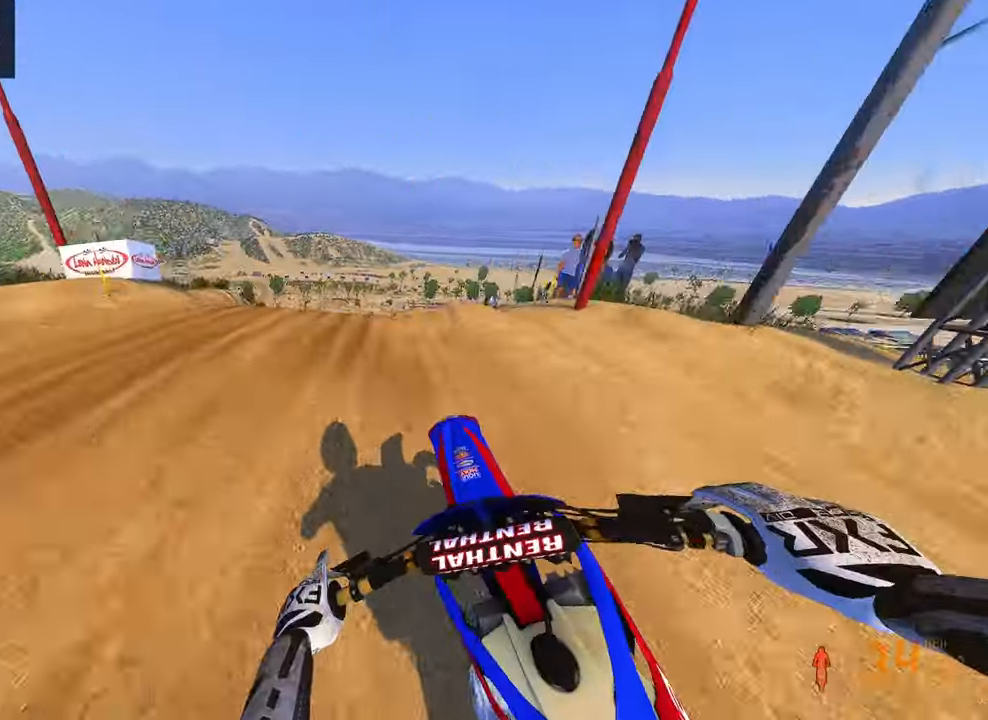
{"dt_ms": 500, "buttons": ["R2", "R3"], "left_stick": "center", "right_stick": "center", "button_events": [[66, "R3", "down"], [83, "R2", "up"], [183, "R3", "up"], [350, "R2", "down"], [416, "R3", "down"]]}
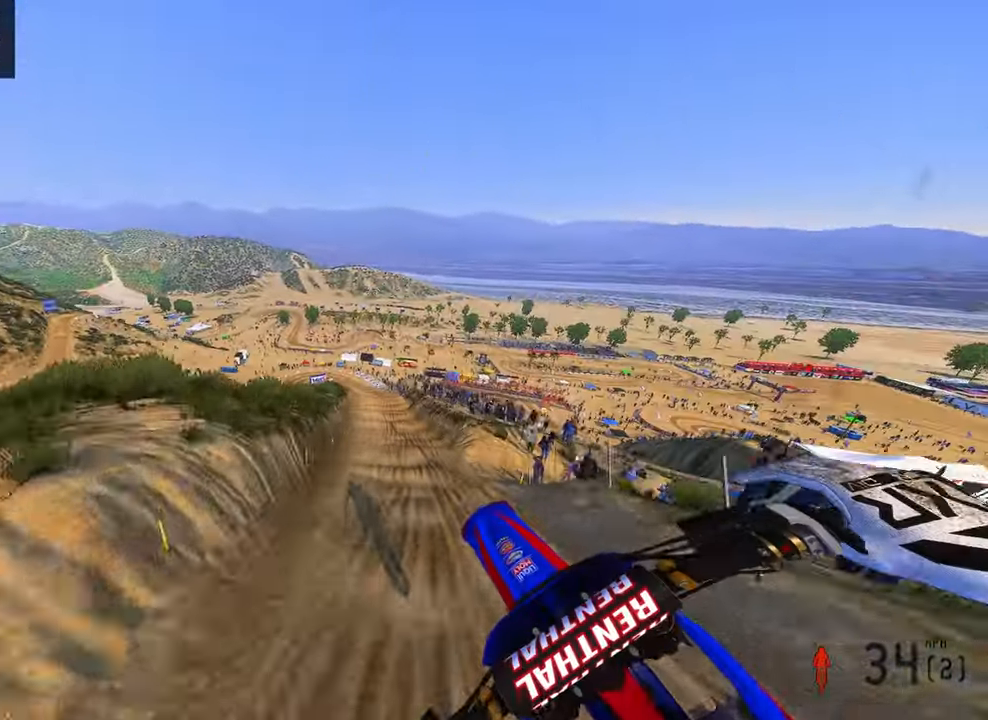
{"dt_ms": 500, "buttons": ["R2"], "left_stick": "right", "right_stick": "up", "button_events": [[50, "R3", "up"]]}
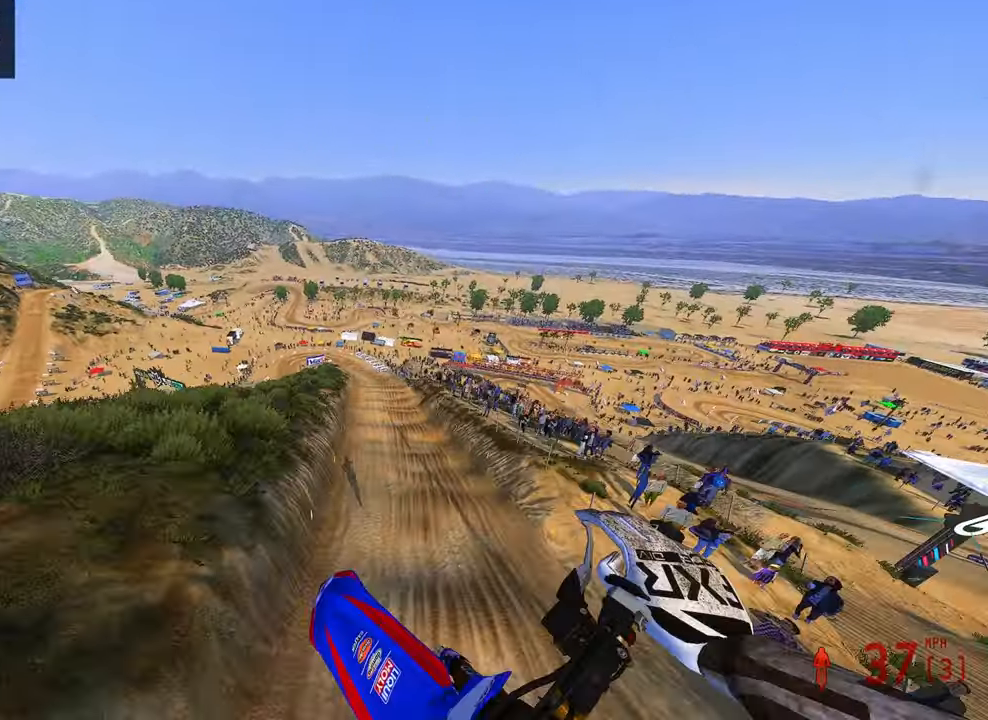
{"dt_ms": 500, "buttons": ["R2"], "left_stick": "up-right", "right_stick": "up", "button_events": []}
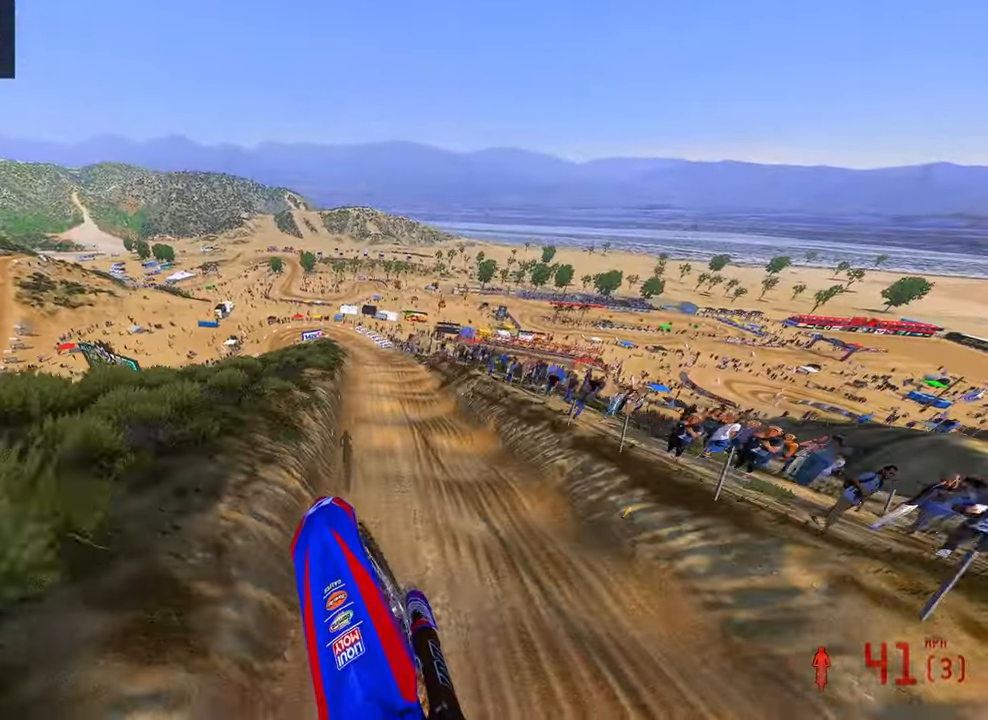
{"dt_ms": 500, "buttons": ["R2"], "left_stick": "up-right", "right_stick": "up", "button_events": []}
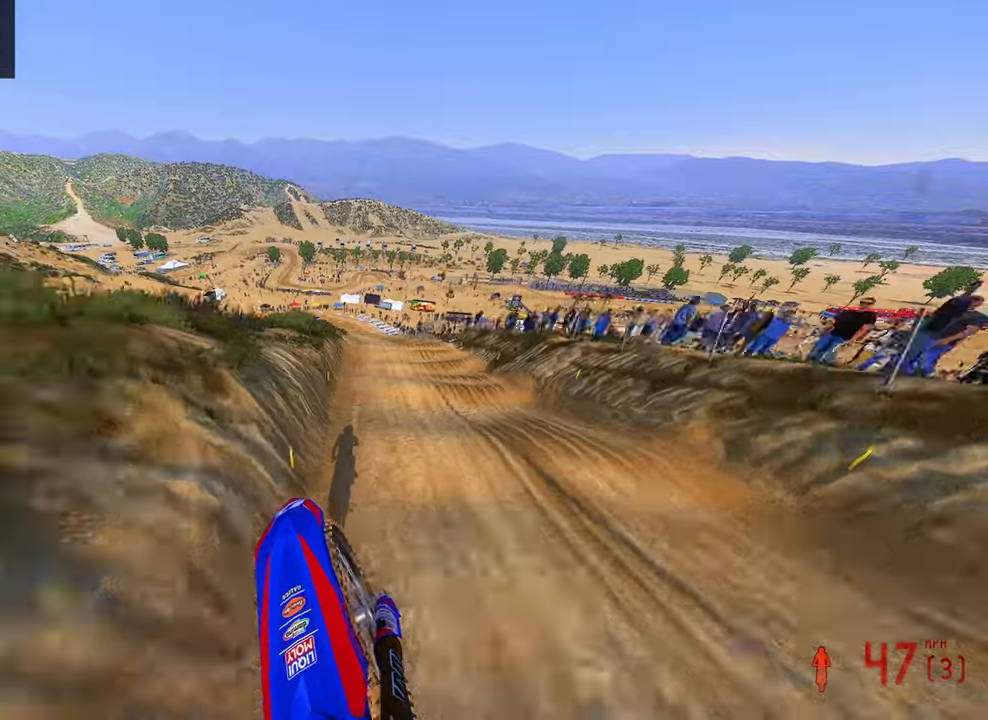
{"dt_ms": 500, "buttons": ["R2"], "left_stick": "center", "right_stick": "up", "button_events": []}
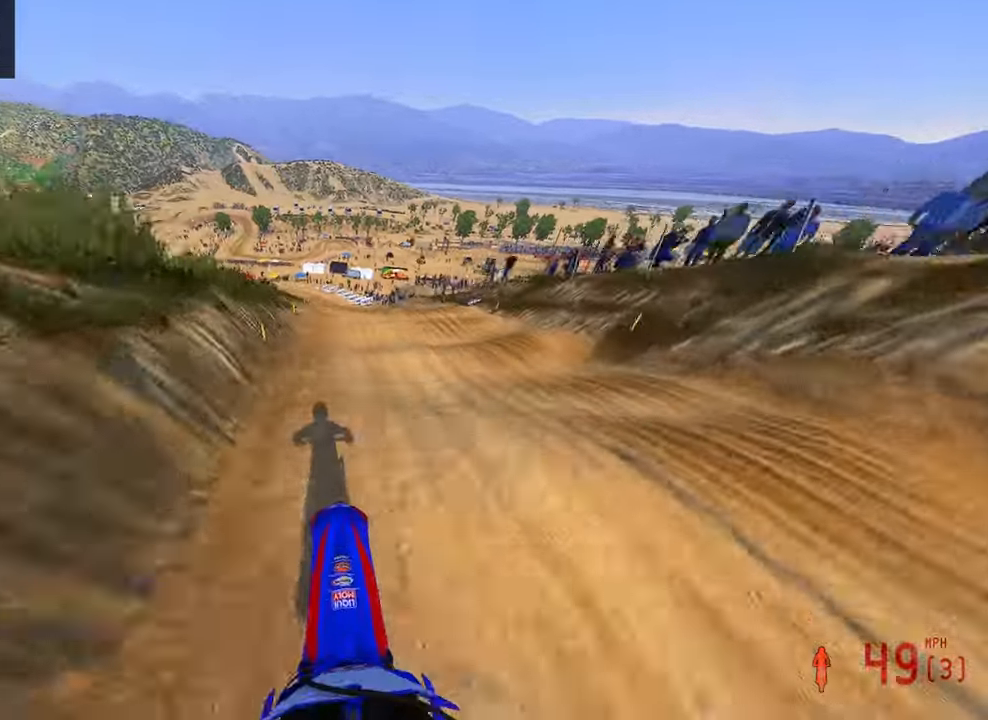
{"dt_ms": 500, "buttons": [], "left_stick": "center", "right_stick": "down-left", "button_events": [[16, "R2", "up"], [150, "R2", "down"], [466, "R2", "up"]]}
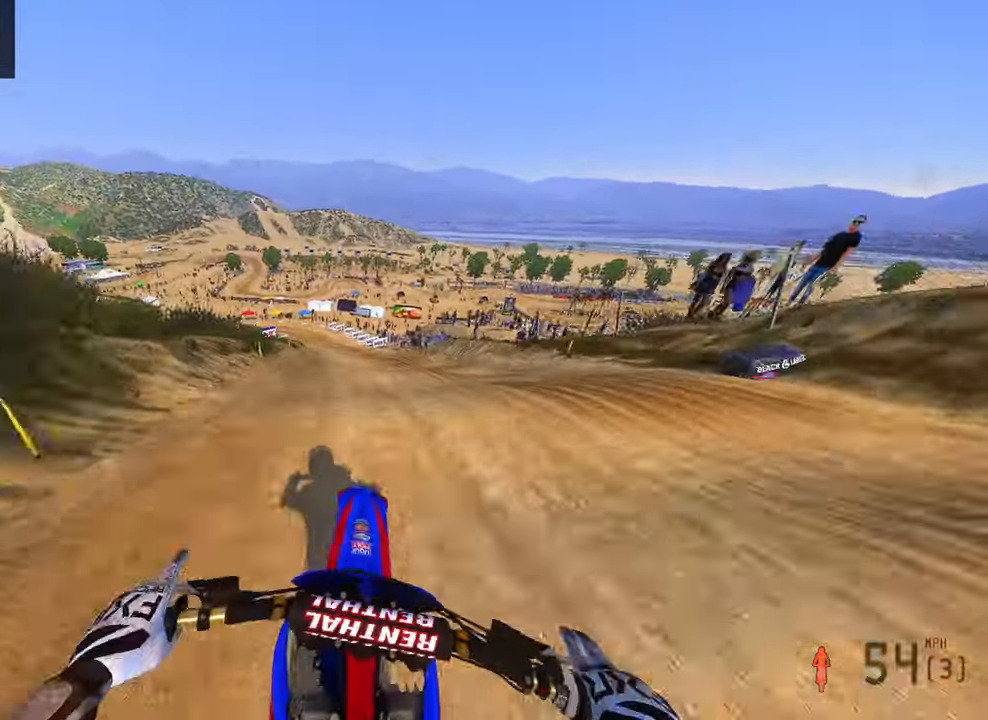
{"dt_ms": 500, "buttons": [], "left_stick": "left", "right_stick": "up", "button_events": [[200, "R2", "down"], [450, "R2", "up"]]}
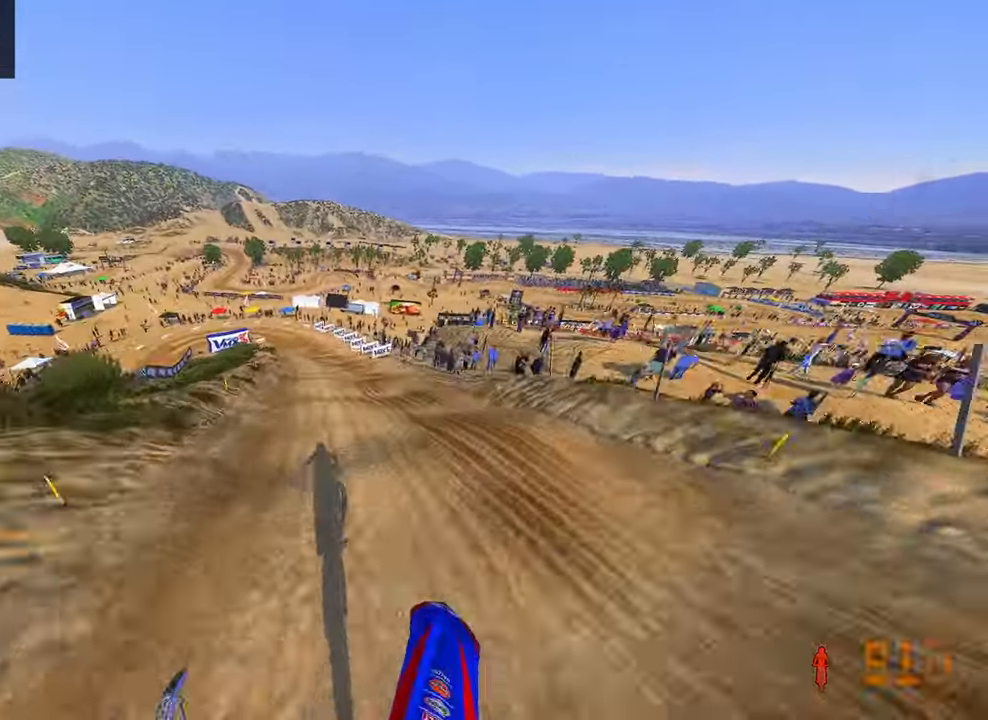
{"dt_ms": 500, "buttons": ["R2"], "left_stick": "up-left", "right_stick": "up-right", "button_events": [[283, "R2", "down"]]}
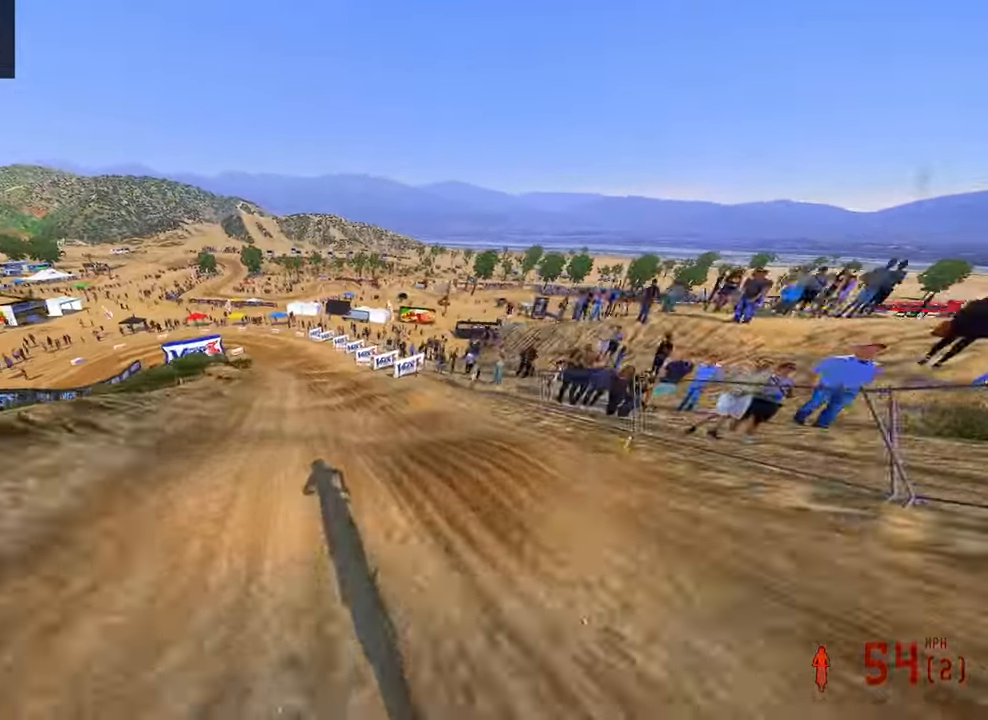
{"dt_ms": 500, "buttons": ["R2"], "left_stick": "up-left", "right_stick": "down-right", "button_events": [[50, "R2", "up"], [333, "R2", "down"]]}
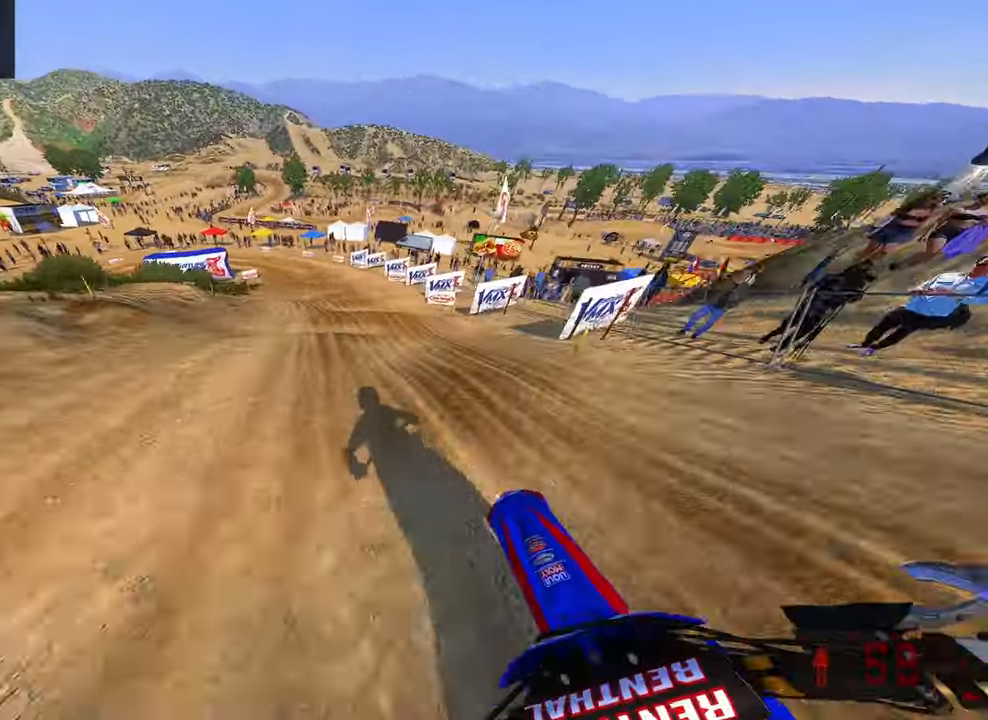
{"dt_ms": 500, "buttons": [], "left_stick": "up", "right_stick": "down", "button_events": [[16, "R2", "up"], [150, "R2", "down"], [483, "R2", "up"]]}
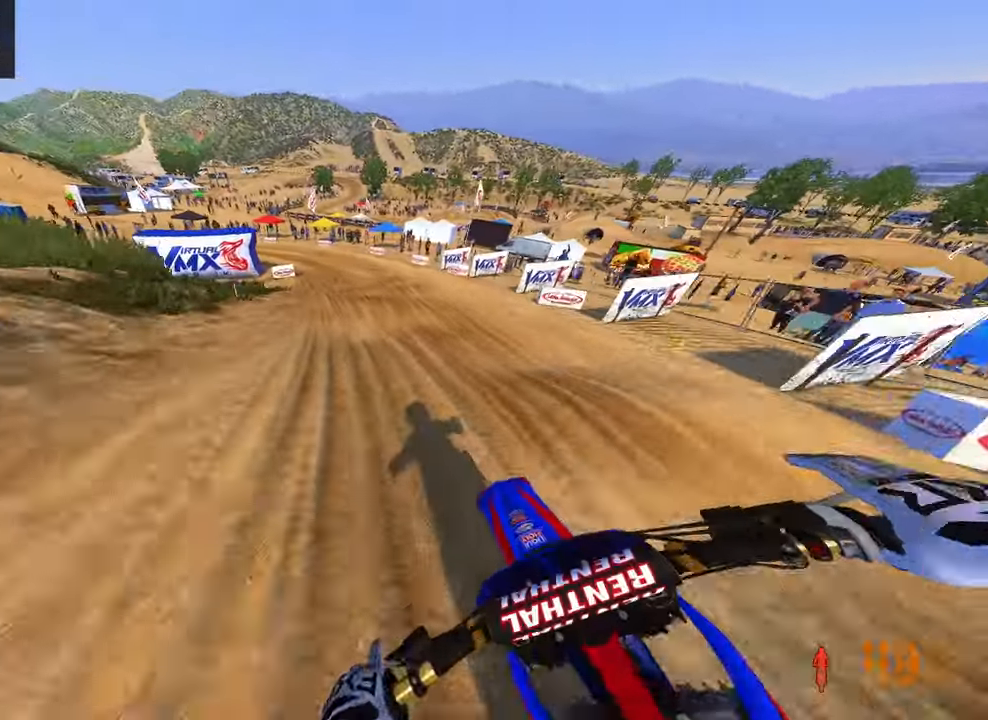
{"dt_ms": 500, "buttons": [], "left_stick": "up-left", "right_stick": "down", "button_events": [[133, "R2", "down"], [200, "R2", "up"]]}